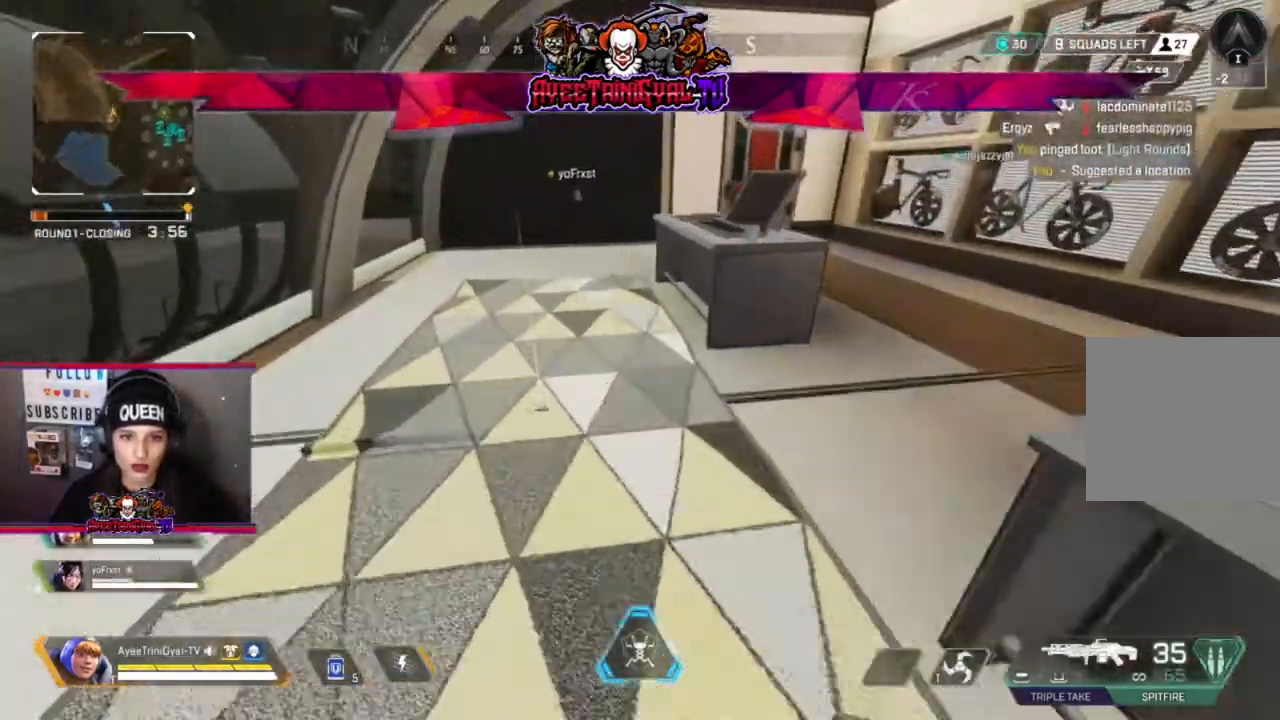
Gameplay with a controller (Xbox layout); each line is a JSON object with the inputs held at the frame after it (dt_ms = milliseconds from this image to that frame). "events" lists button and stick changes between this image and that frame as [ms after this image, input, new state], when the widget could be followed in between.
{"dt_ms": 500, "buttons": [], "left_stick": "down-left", "right_stick": "center", "events": [[167, "left_stick", "center"], [433, "left_stick", "down-left"]]}
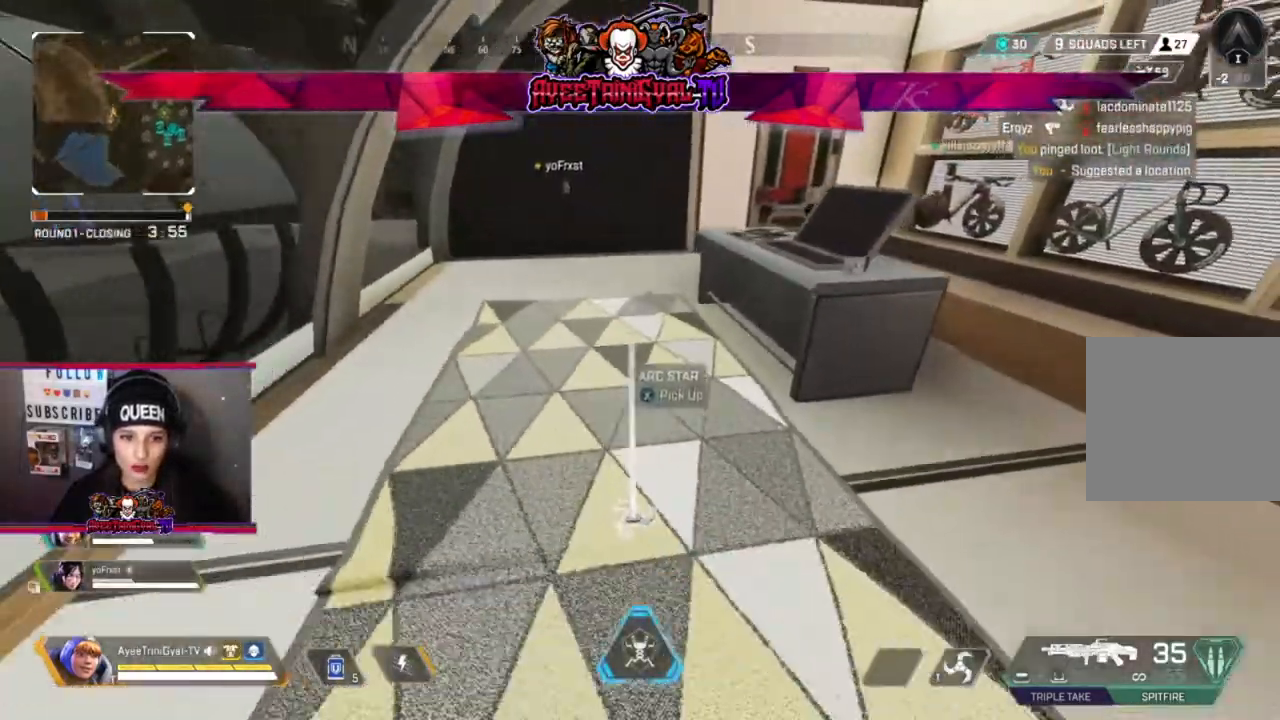
{"dt_ms": 500, "buttons": ["L3"], "left_stick": "up-right", "right_stick": "center", "events": [[33, "left_stick", "center"], [233, "left_stick", "up-right"], [333, "right_stick", "right"], [433, "L3", "down"], [467, "right_stick", "center"]]}
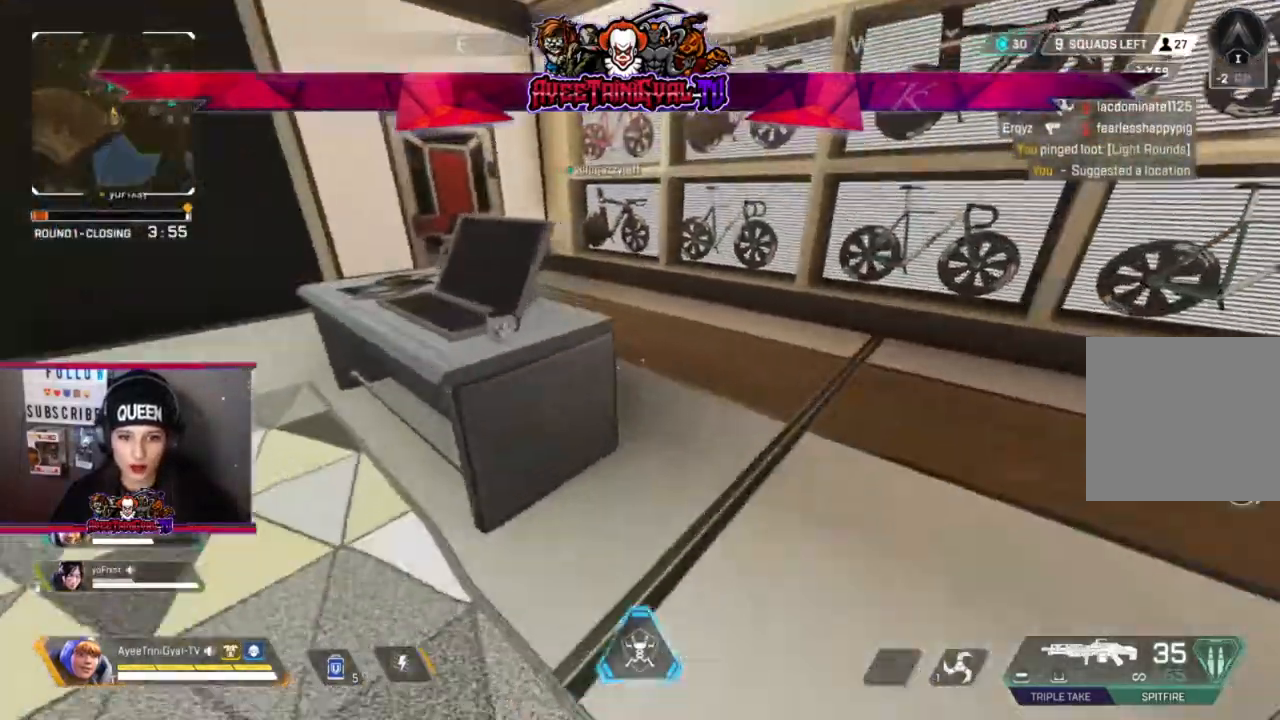
{"dt_ms": 500, "buttons": [], "left_stick": "up", "right_stick": "center", "events": [[100, "L3", "up"], [167, "right_stick", "right"], [433, "right_stick", "center"], [500, "left_stick", "up"]]}
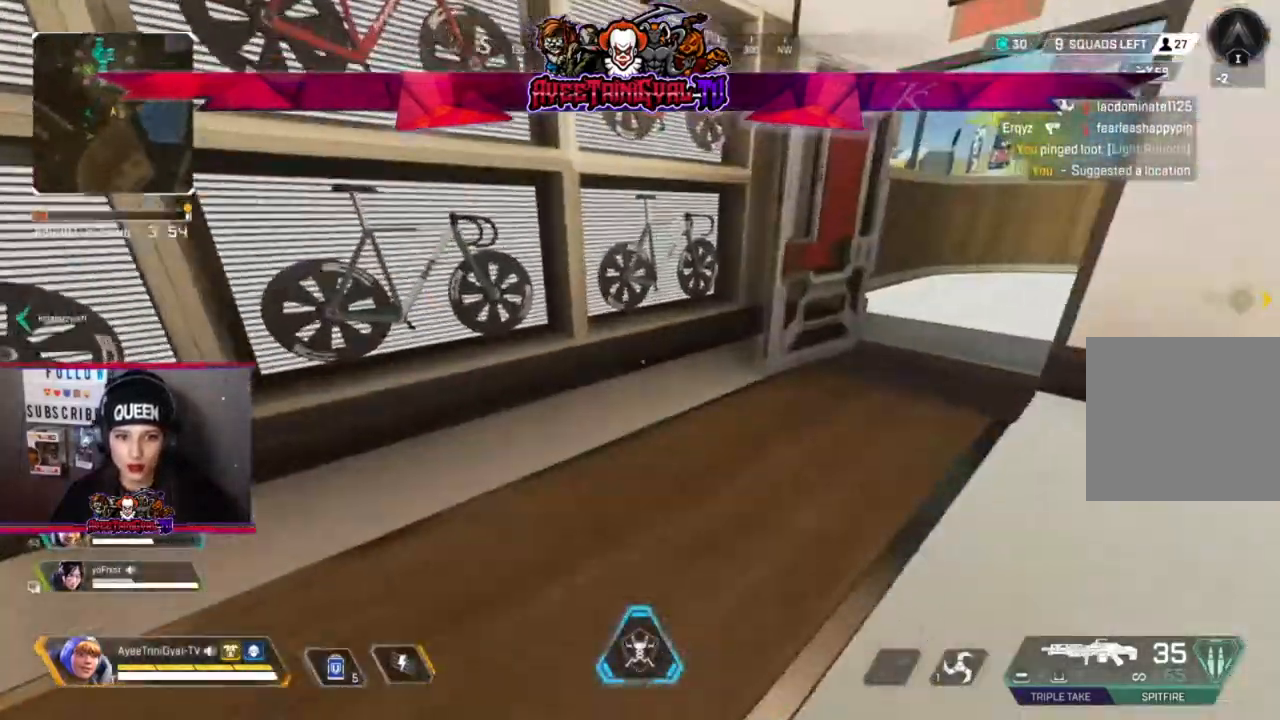
{"dt_ms": 500, "buttons": [], "left_stick": "up", "right_stick": "center", "events": [[167, "right_stick", "right"], [300, "right_stick", "center"]]}
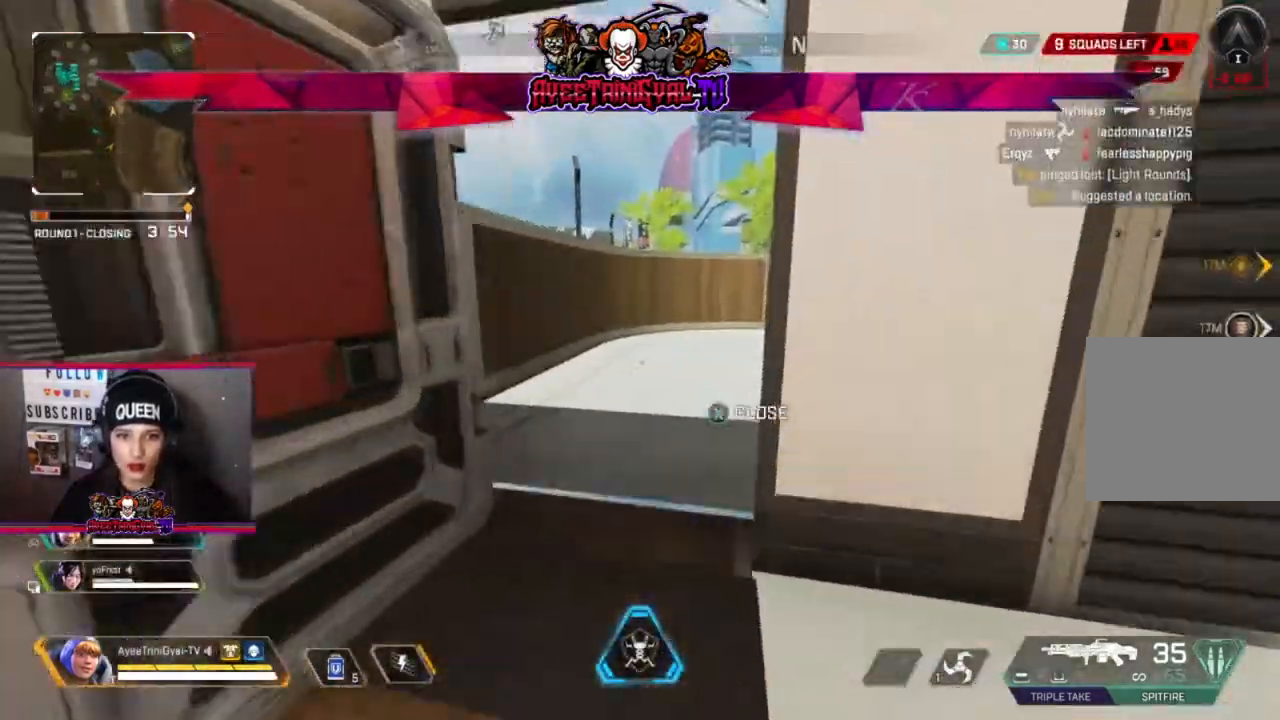
{"dt_ms": 500, "buttons": [], "left_stick": "up", "right_stick": "center", "events": [[367, "right_stick", "right"], [500, "right_stick", "center"]]}
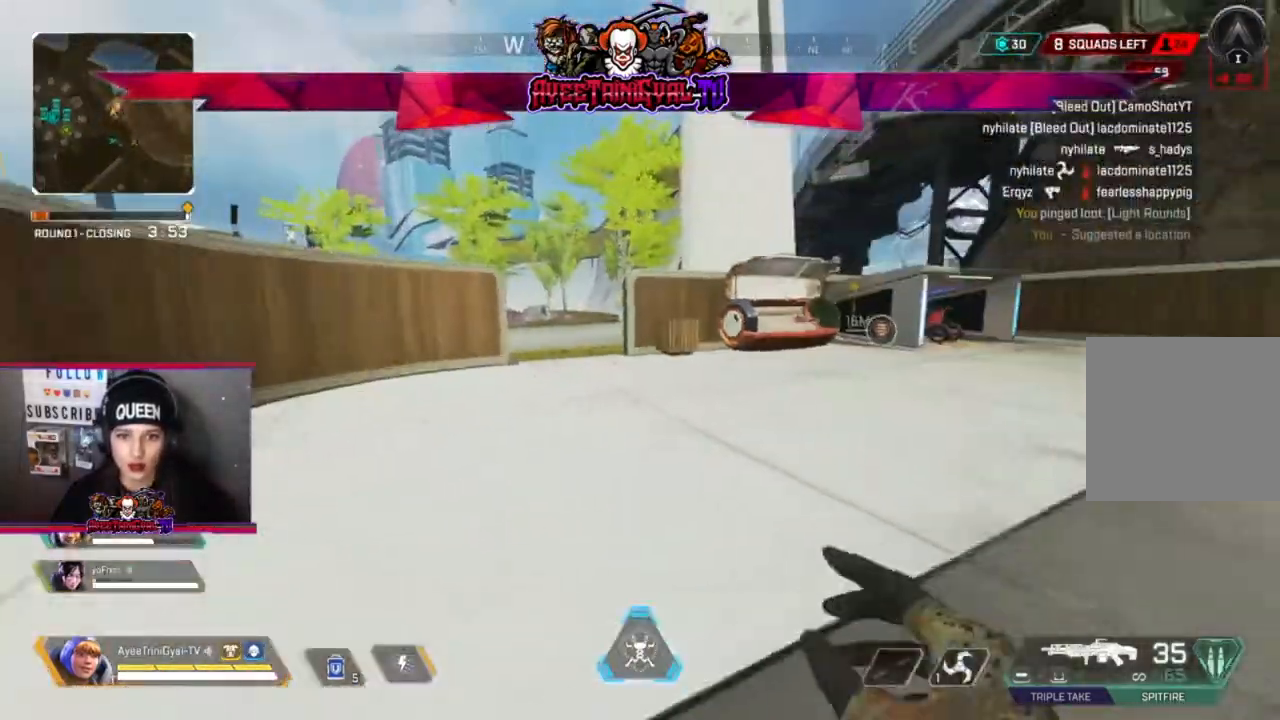
{"dt_ms": 500, "buttons": [], "left_stick": "up", "right_stick": "center", "events": []}
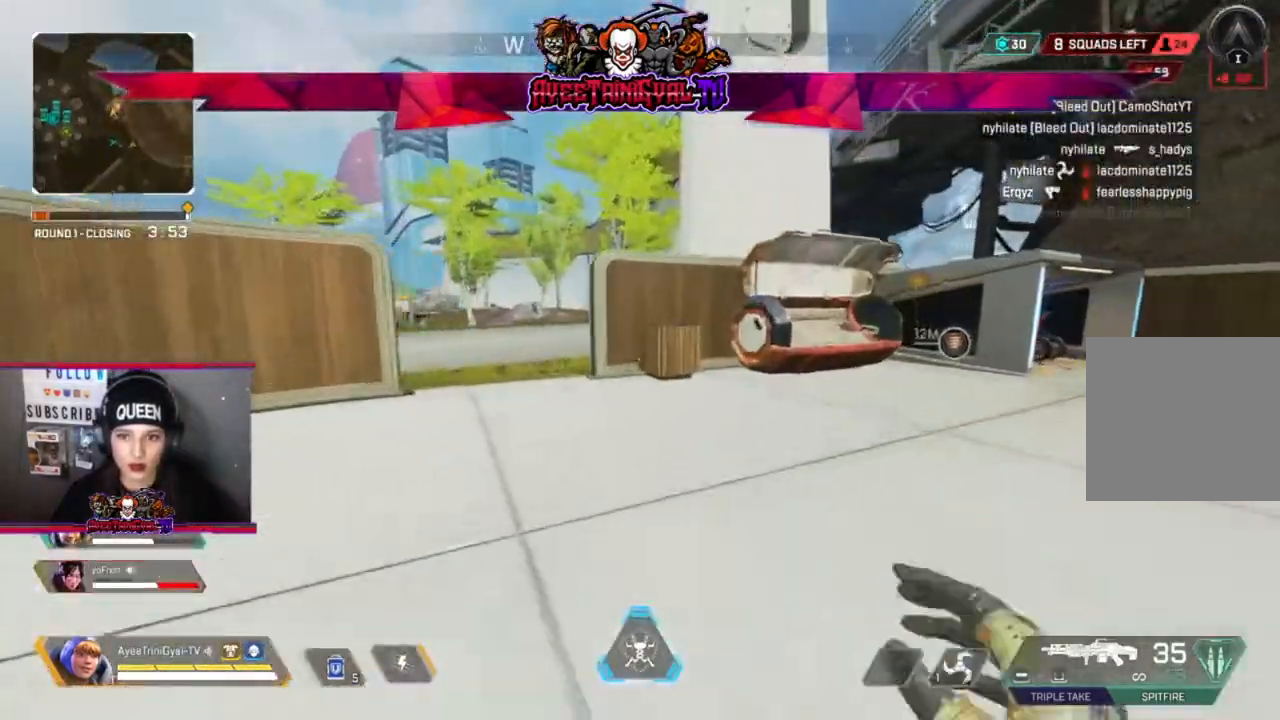
{"dt_ms": 1000, "buttons": [], "left_stick": "up-right", "right_stick": "center"}
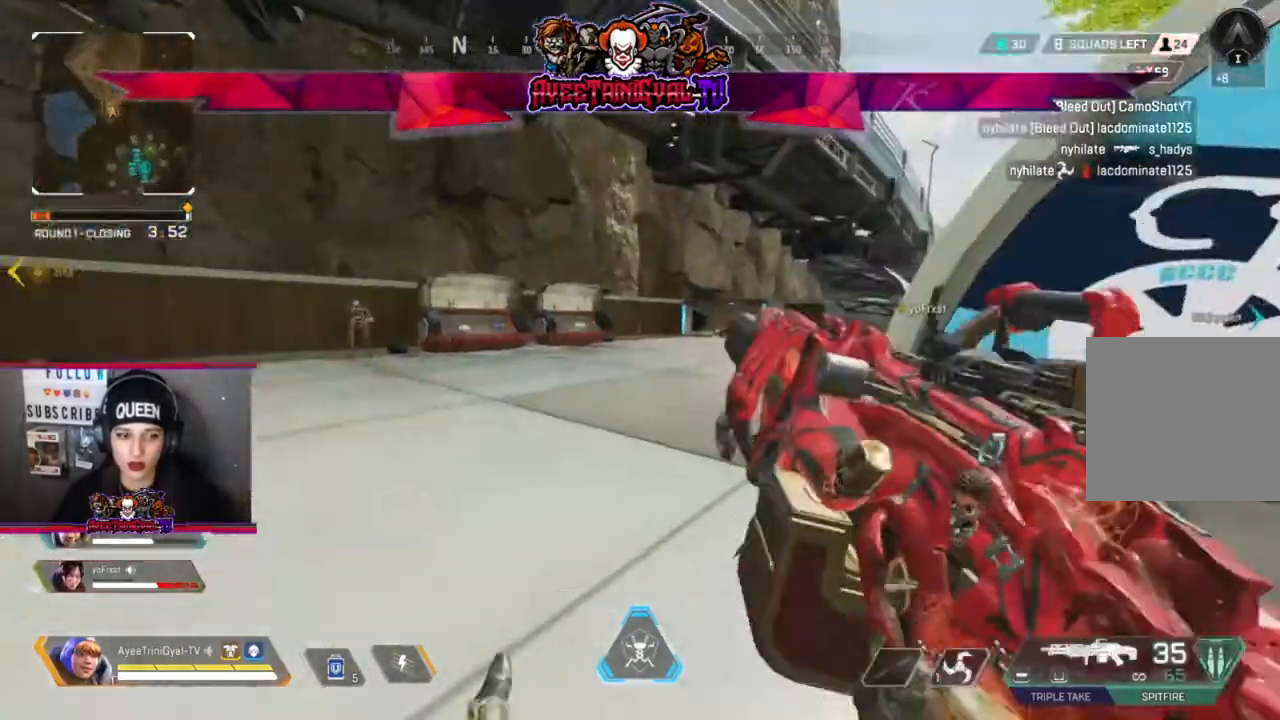
{"dt_ms": 500, "buttons": [], "left_stick": "up", "right_stick": "center", "events": [[100, "left_stick", "up"], [167, "right_stick", "right"], [300, "right_stick", "center"]]}
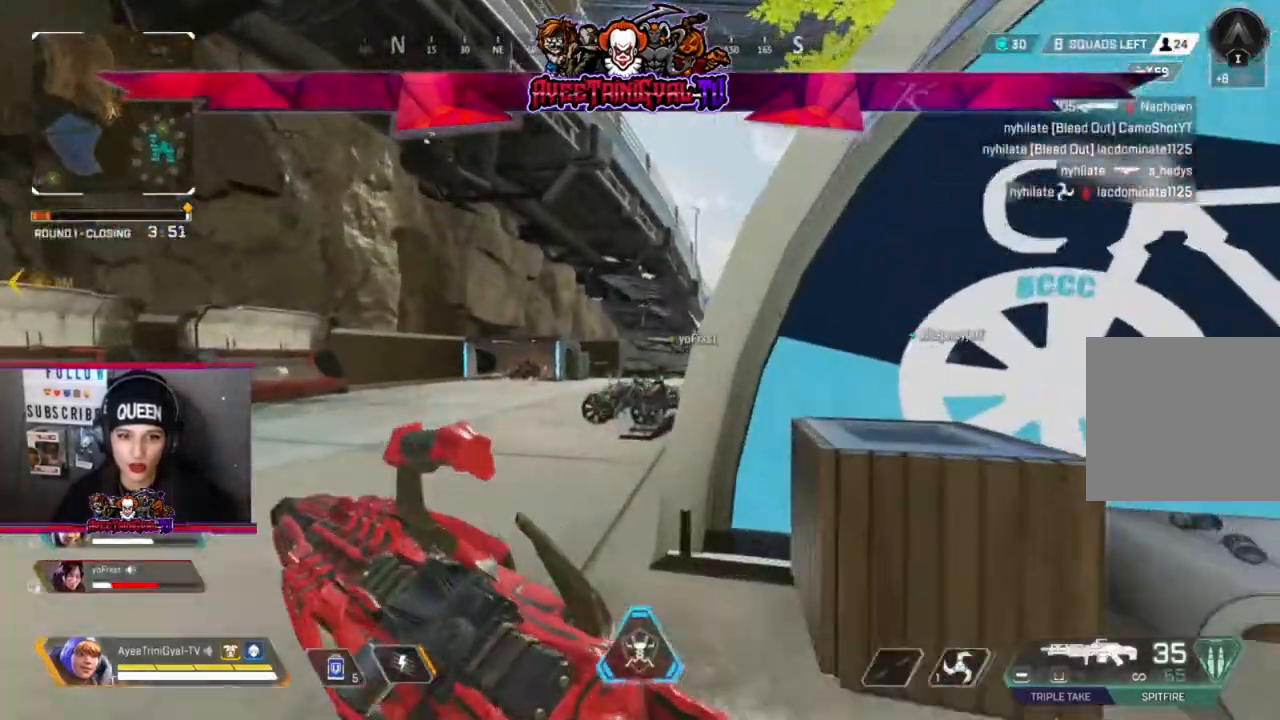
{"dt_ms": 500, "buttons": [], "left_stick": "up", "right_stick": "center", "events": []}
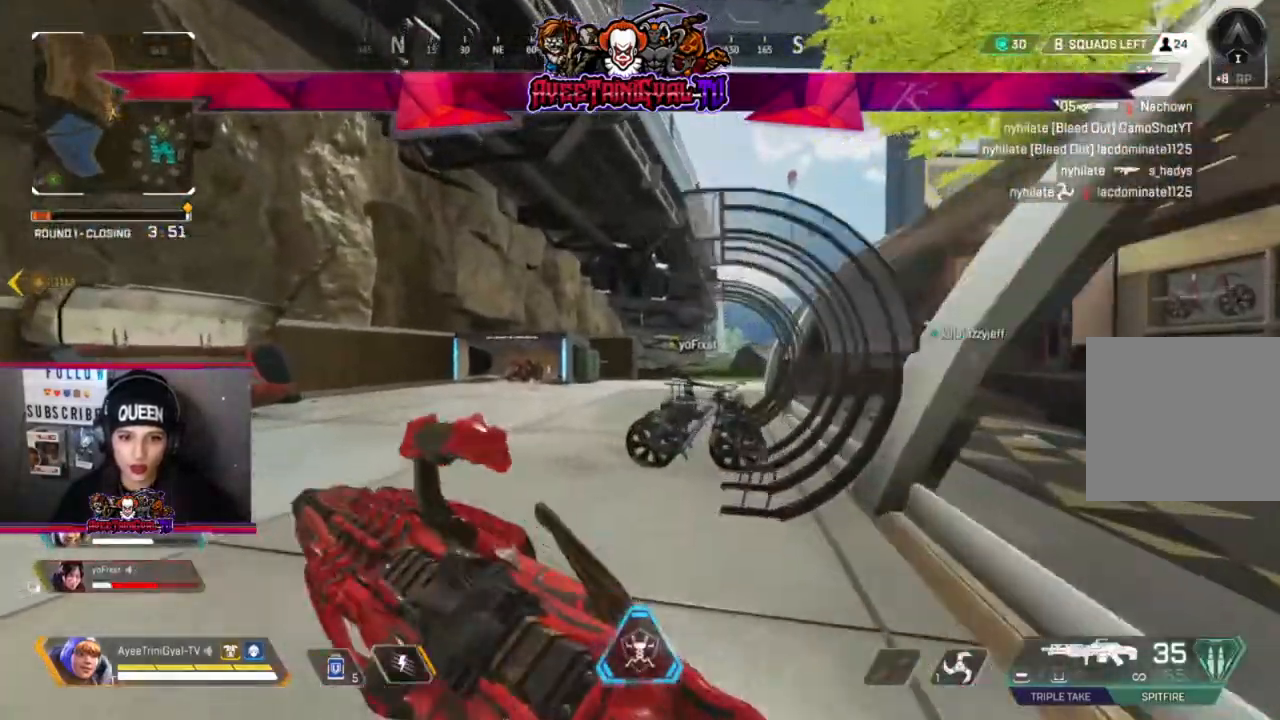
{"dt_ms": 500, "buttons": [], "left_stick": "up", "right_stick": "center", "events": []}
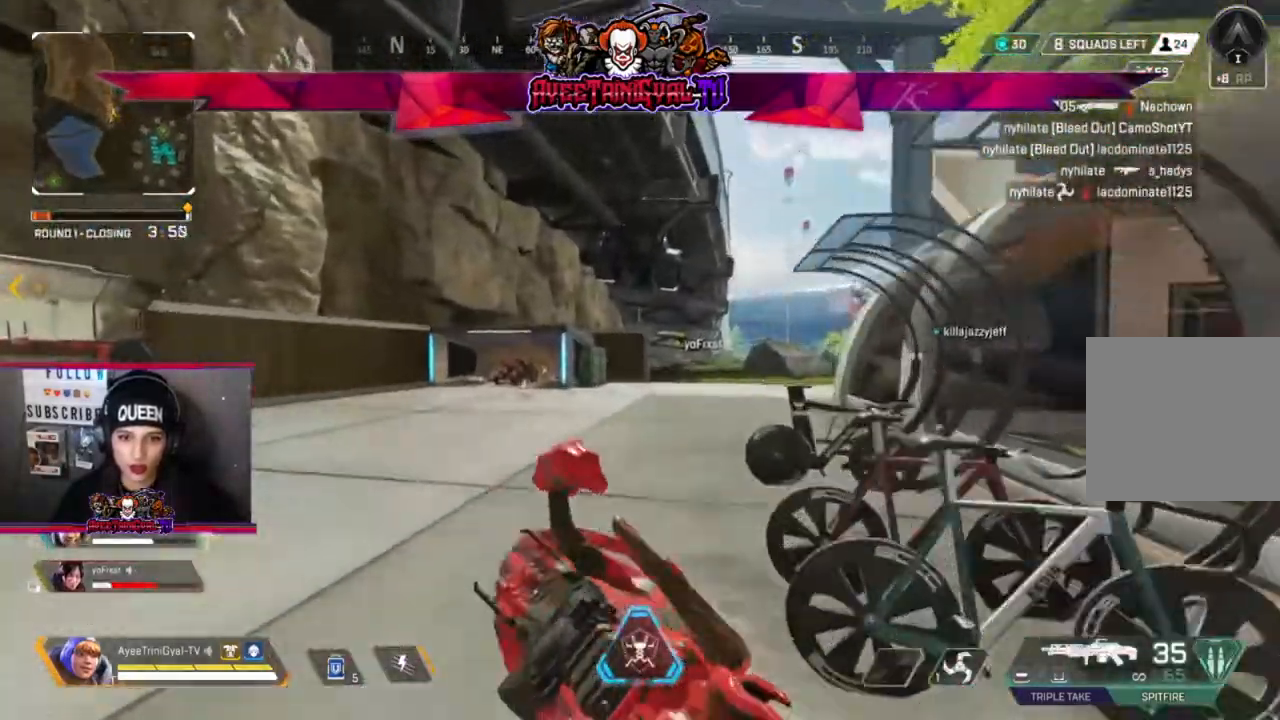
{"dt_ms": 500, "buttons": [], "left_stick": "up", "right_stick": "right", "events": [[367, "right_stick", "right"]]}
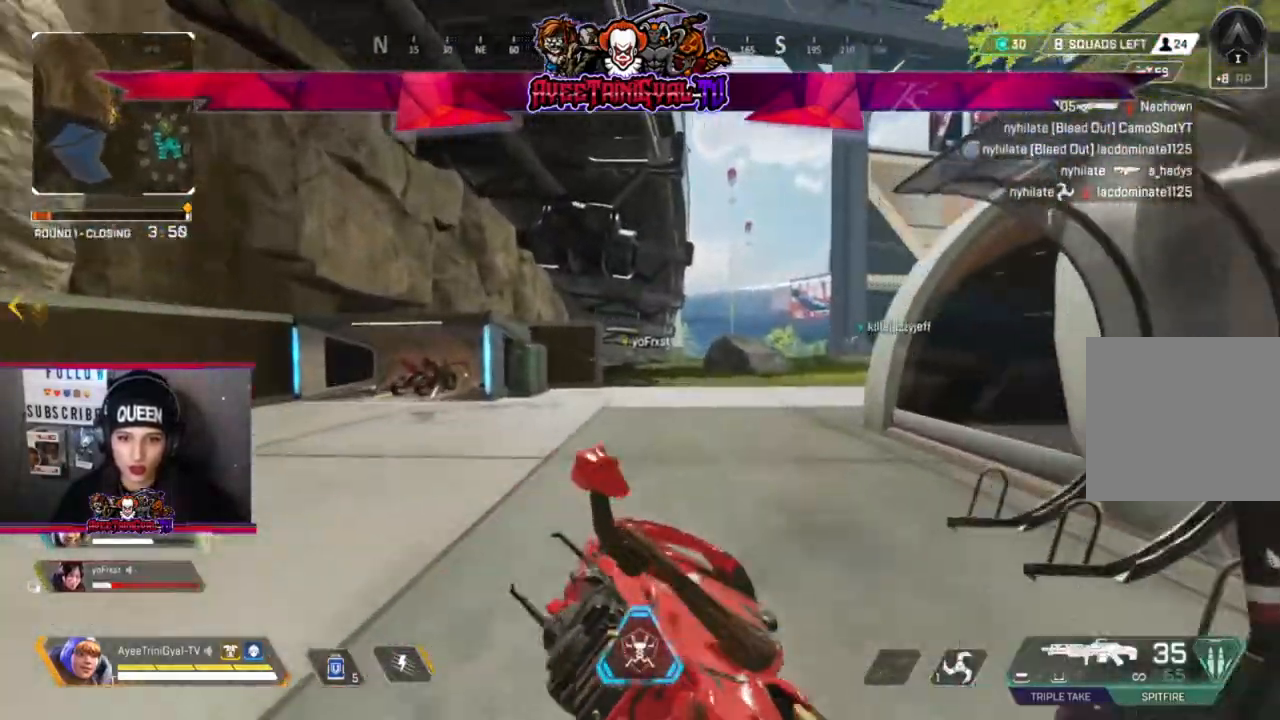
{"dt_ms": 500, "buttons": [], "left_stick": "up", "right_stick": "center", "events": [[300, "right_stick", "center"]]}
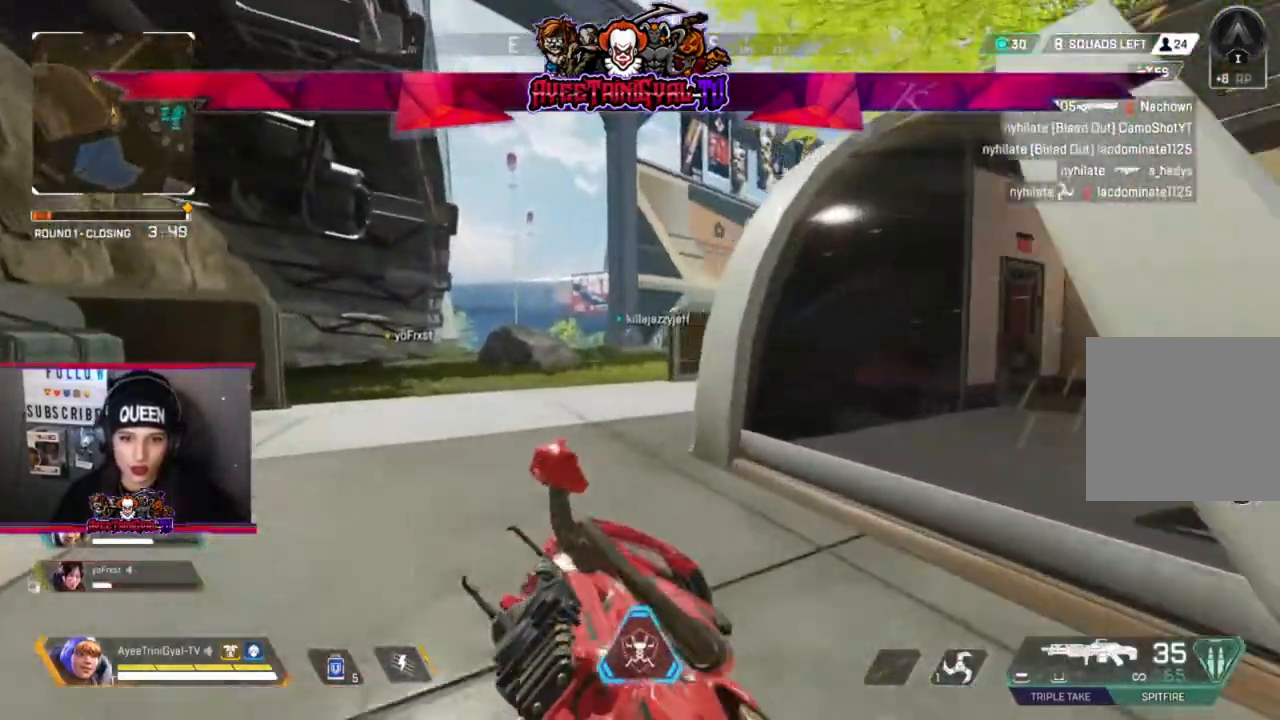
{"dt_ms": 500, "buttons": [], "left_stick": "up", "right_stick": "center", "events": []}
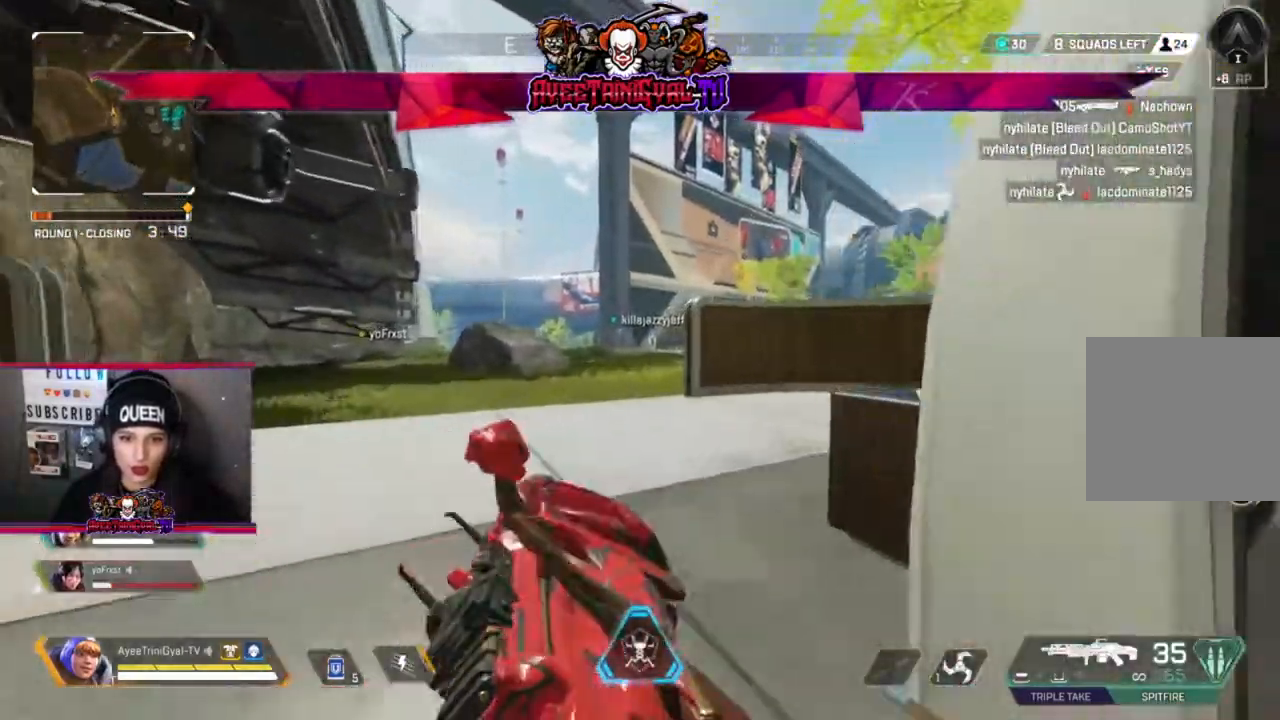
{"dt_ms": 500, "buttons": [], "left_stick": "up", "right_stick": "center", "events": []}
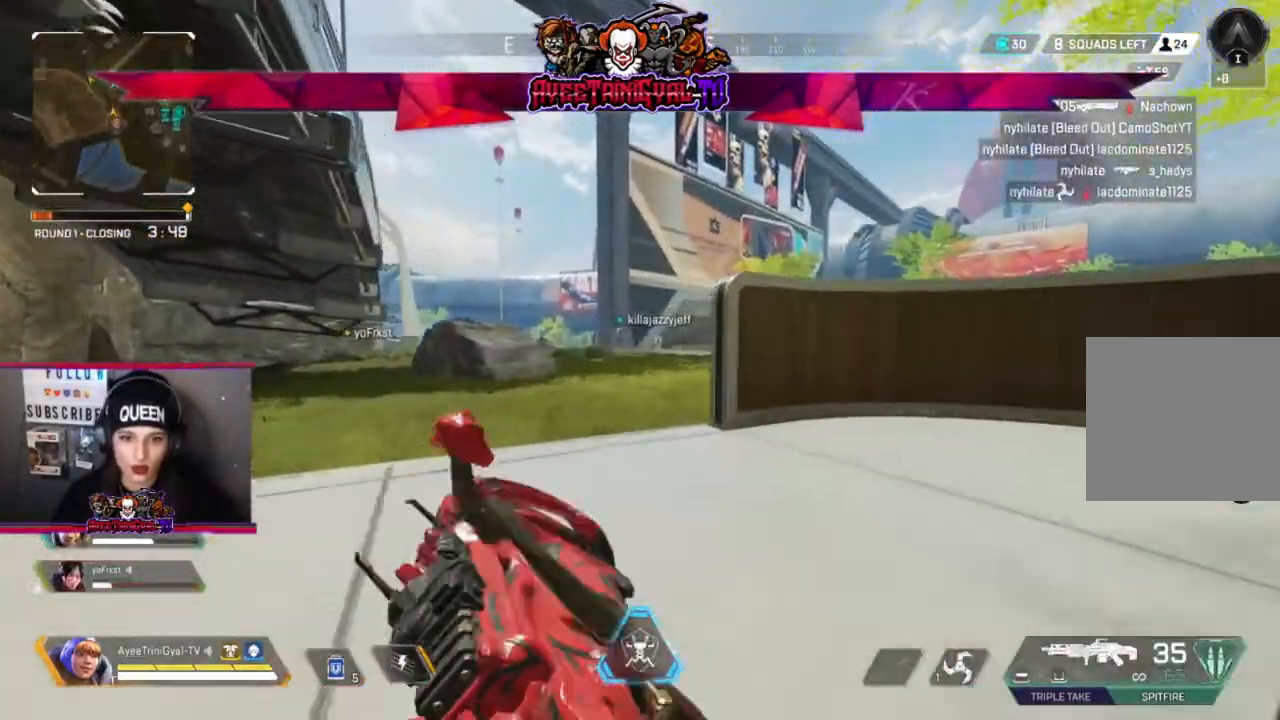
{"dt_ms": 500, "buttons": [], "left_stick": "up", "right_stick": "center", "events": []}
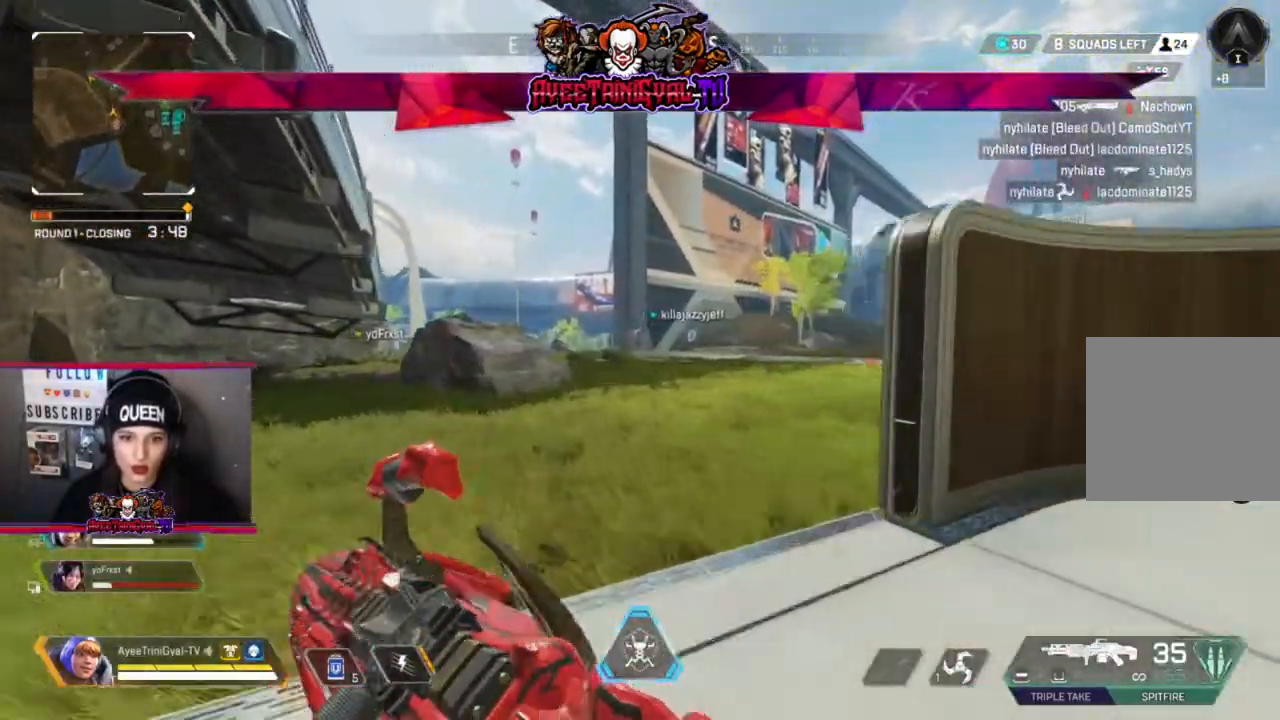
{"dt_ms": 500, "buttons": [], "left_stick": "up", "right_stick": "left", "events": [[333, "right_stick", "left"]]}
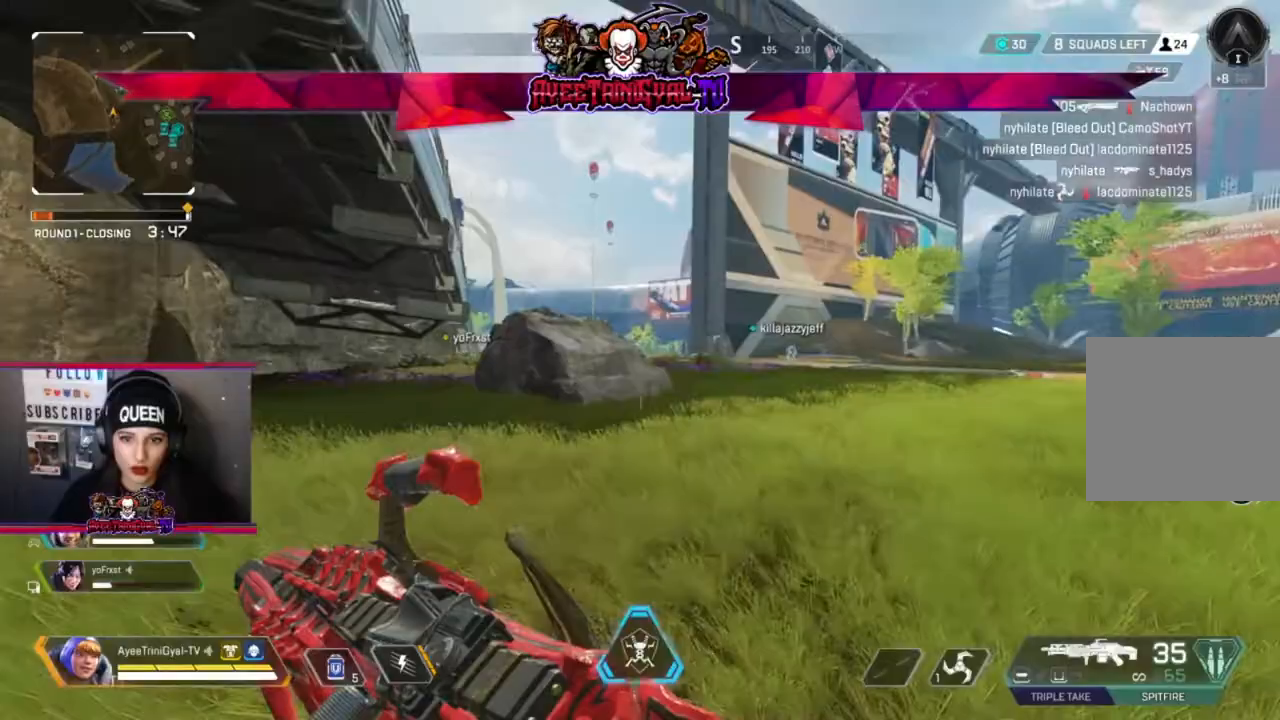
{"dt_ms": 500, "buttons": [], "left_stick": "up", "right_stick": "center", "events": [[33, "right_stick", "center"]]}
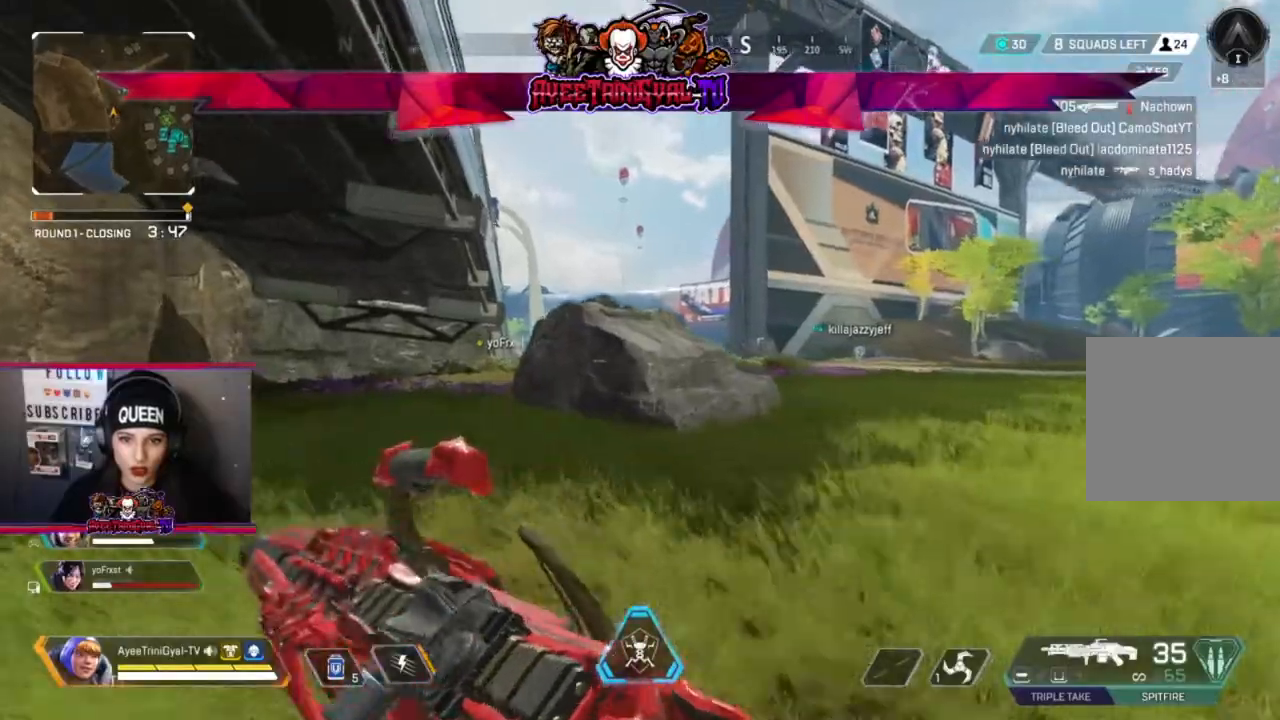
{"dt_ms": 500, "buttons": ["R3"], "left_stick": "up", "right_stick": "center", "events": [[500, "R3", "down"]]}
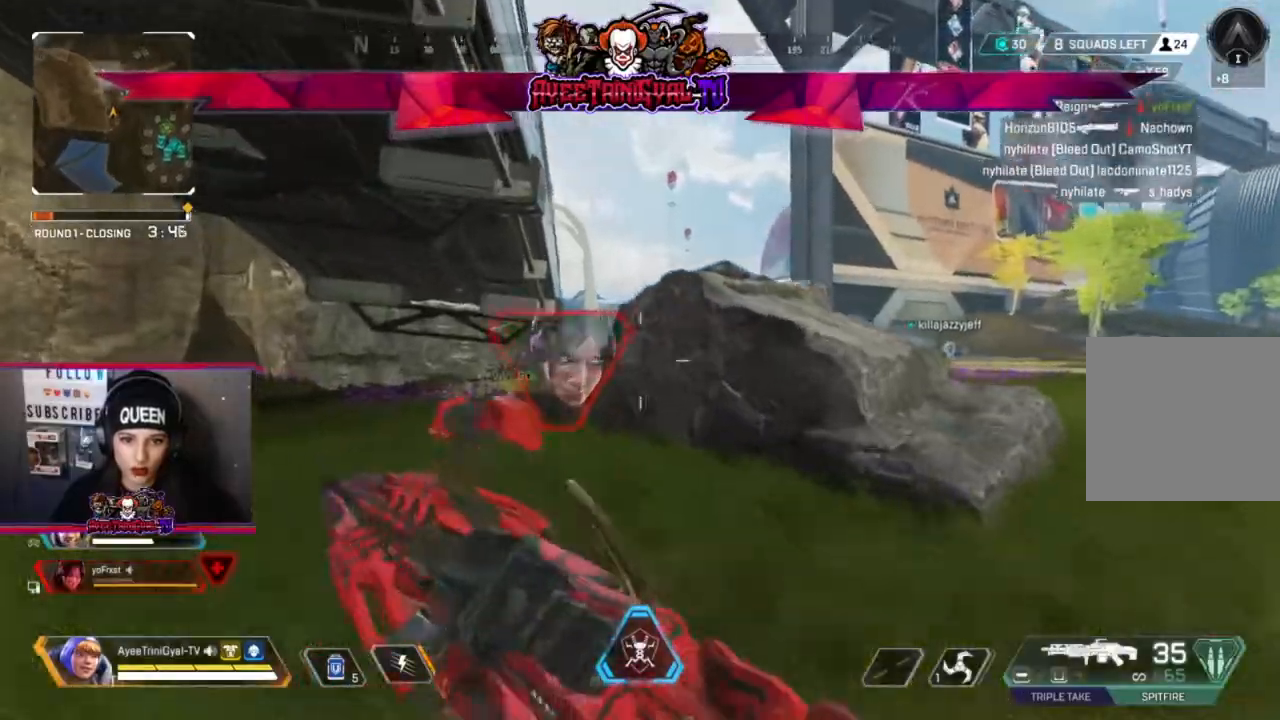
{"dt_ms": 500, "buttons": [], "left_stick": "up", "right_stick": "center", "events": [[167, "R3", "up"]]}
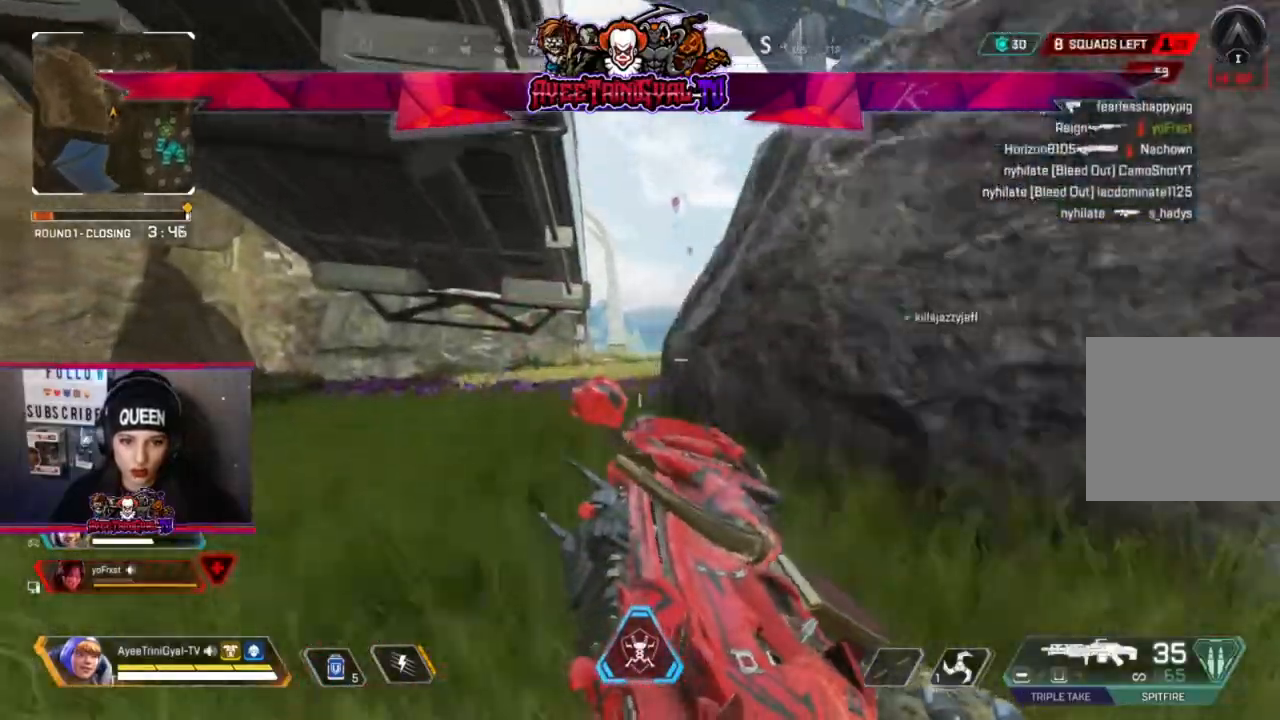
{"dt_ms": 500, "buttons": [], "left_stick": "up", "right_stick": "center", "events": [[200, "L3", "down"], [400, "L3", "up"]]}
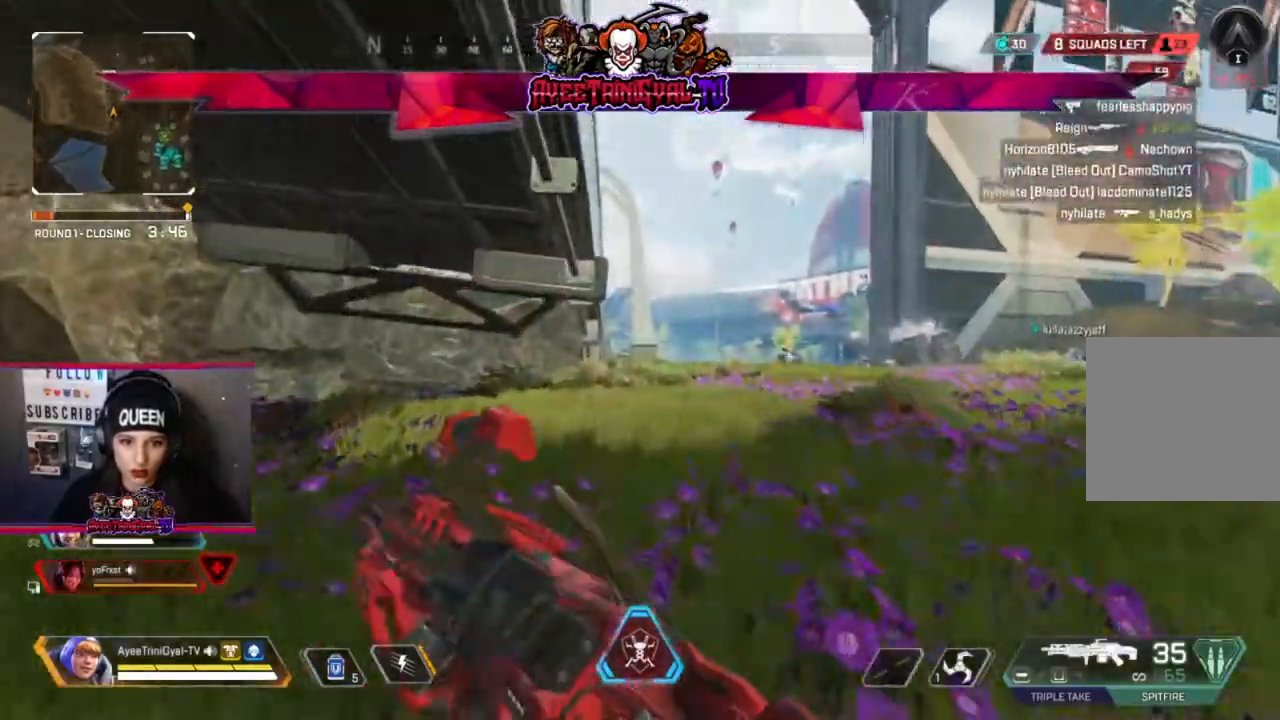
{"dt_ms": 500, "buttons": [], "left_stick": "up", "right_stick": "center", "events": []}
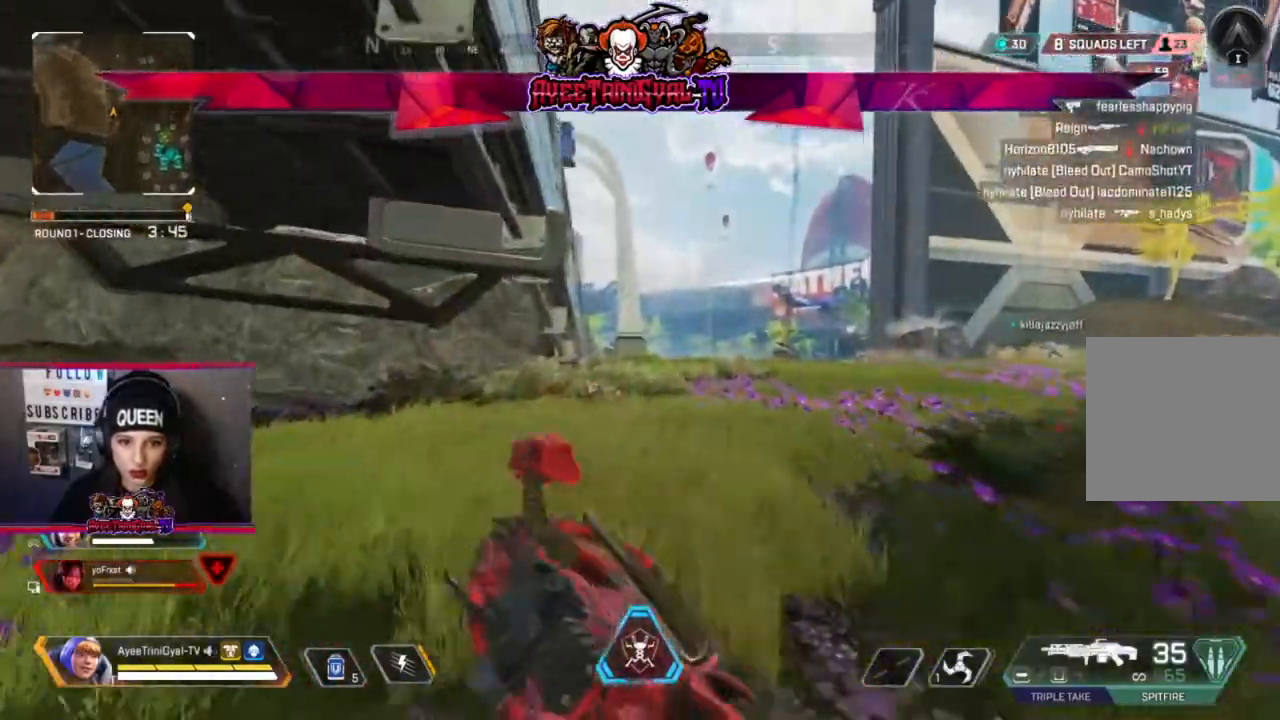
{"dt_ms": 500, "buttons": [], "left_stick": "up", "right_stick": "center", "events": []}
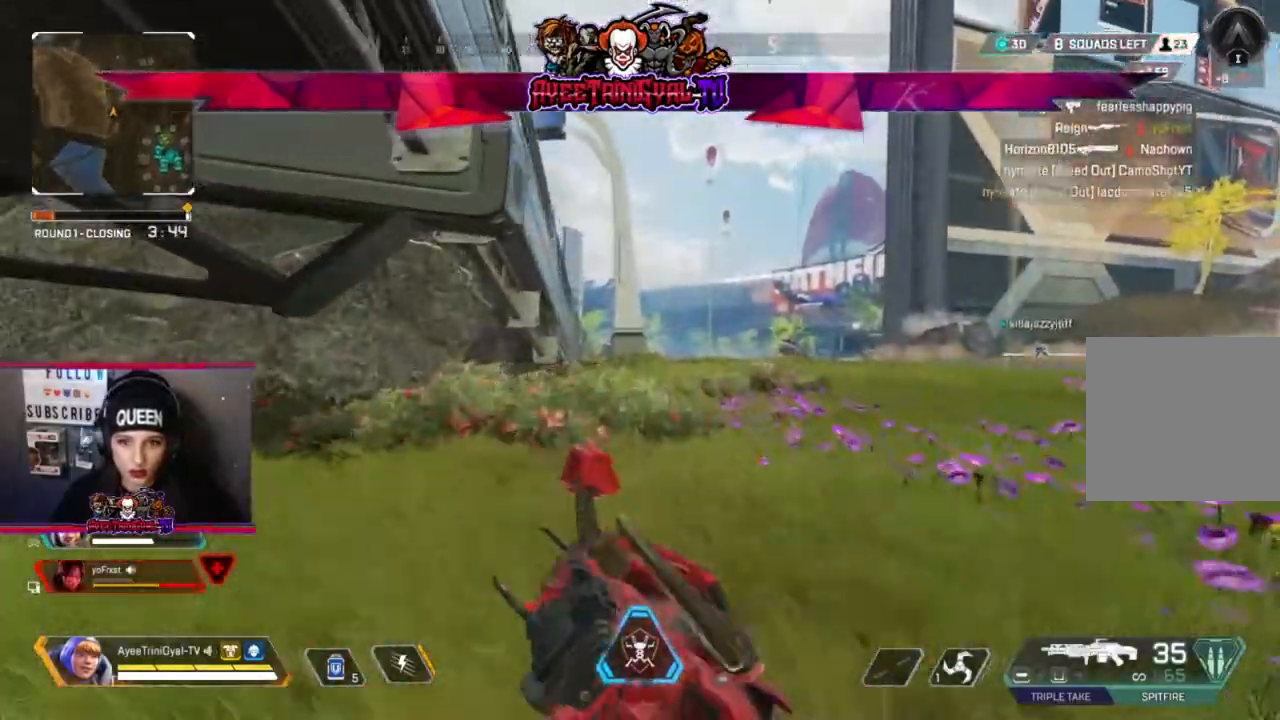
{"dt_ms": 500, "buttons": [], "left_stick": "up", "right_stick": "center", "events": []}
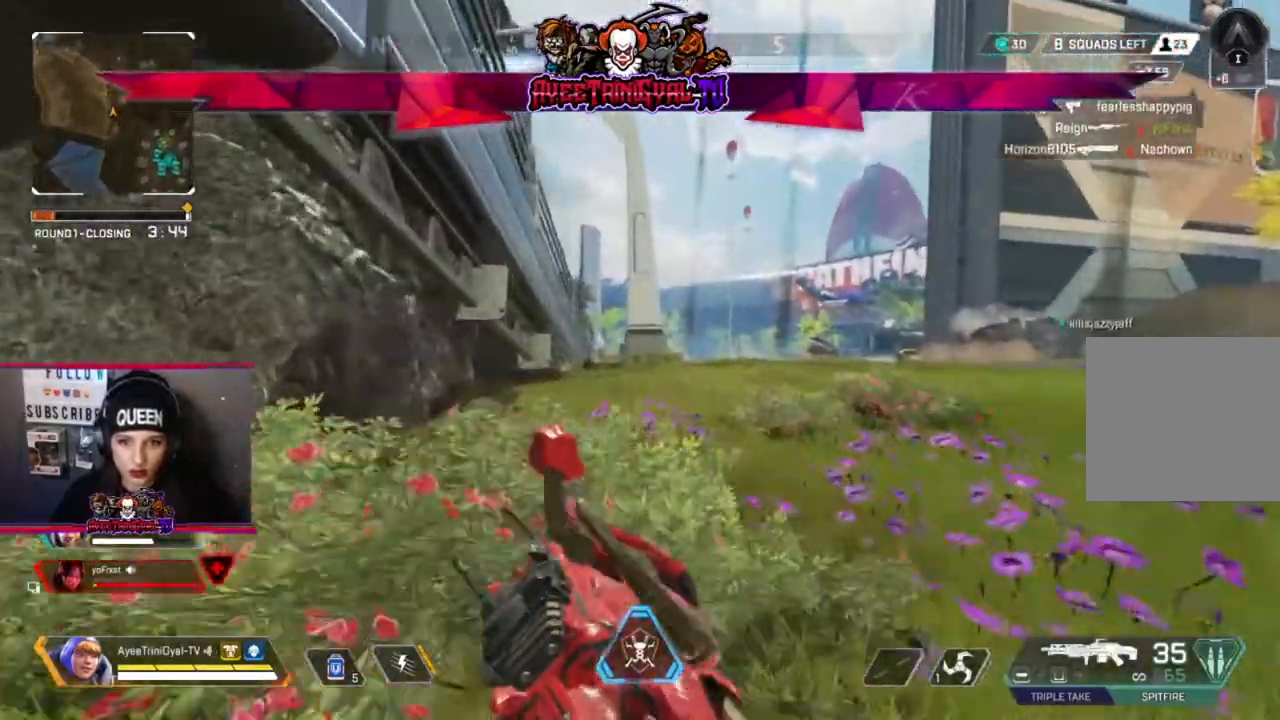
{"dt_ms": 500, "buttons": [], "left_stick": "up", "right_stick": "center", "events": []}
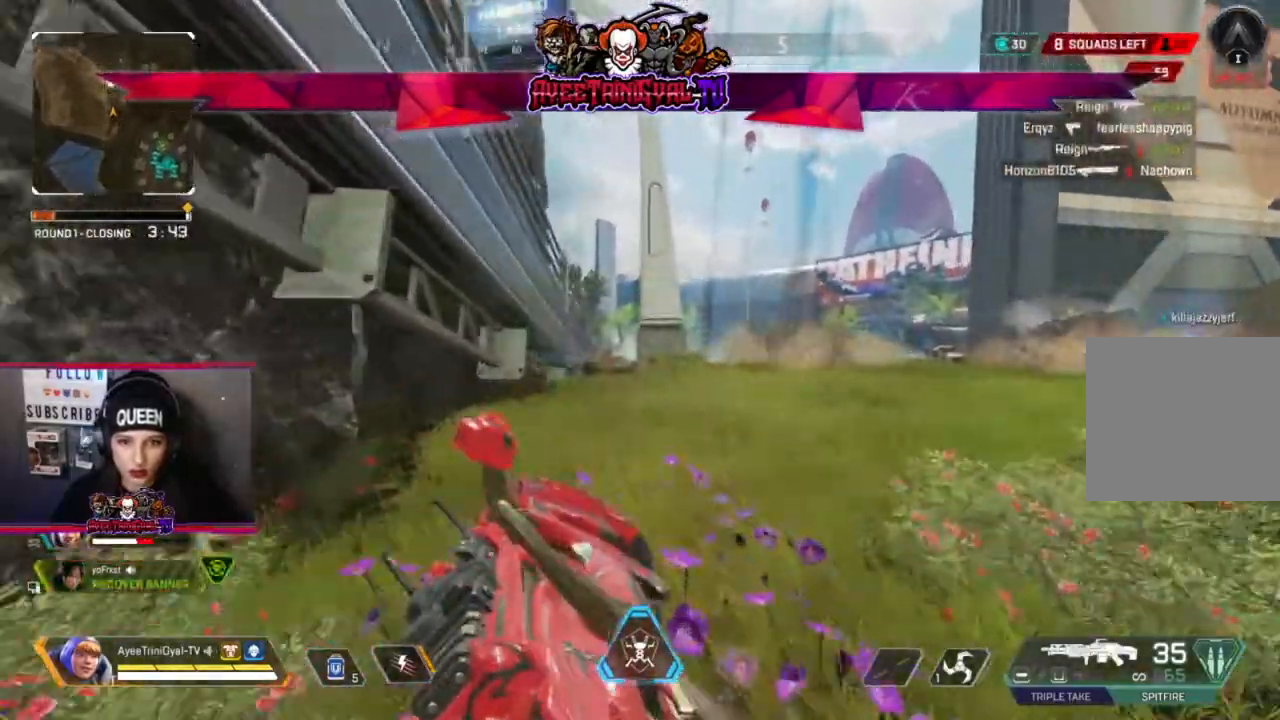
{"dt_ms": 500, "buttons": ["R3"], "left_stick": "up", "right_stick": "center", "events": [[500, "R3", "down"]]}
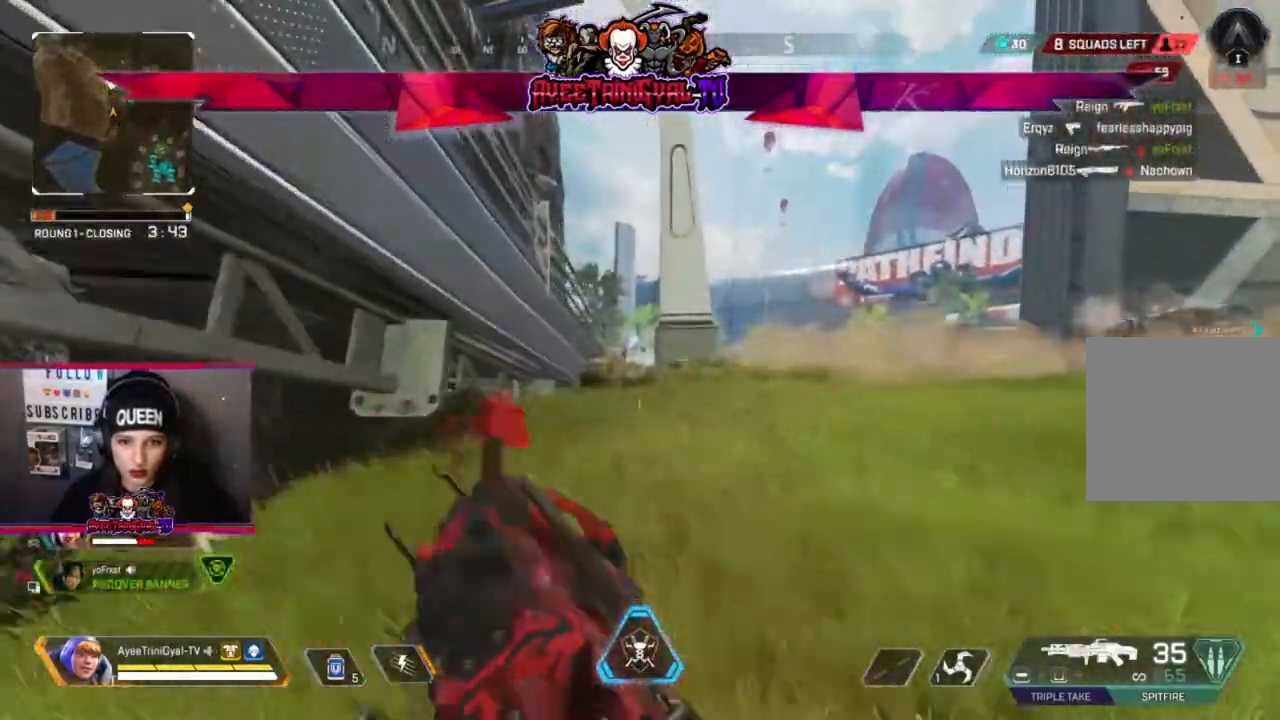
{"dt_ms": 500, "buttons": [], "left_stick": "up", "right_stick": "center", "events": [[133, "R3", "up"]]}
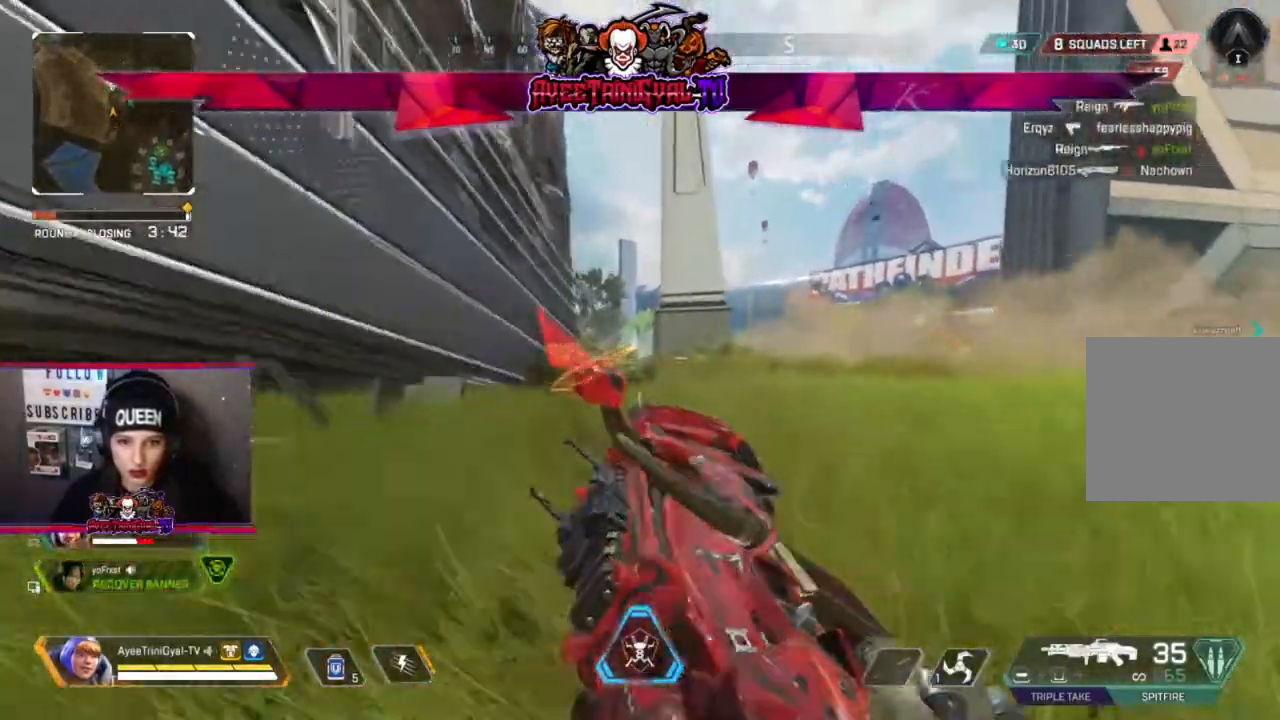
{"dt_ms": 500, "buttons": [], "left_stick": "up", "right_stick": "center", "events": [[67, "L3", "down"], [267, "L3", "up"]]}
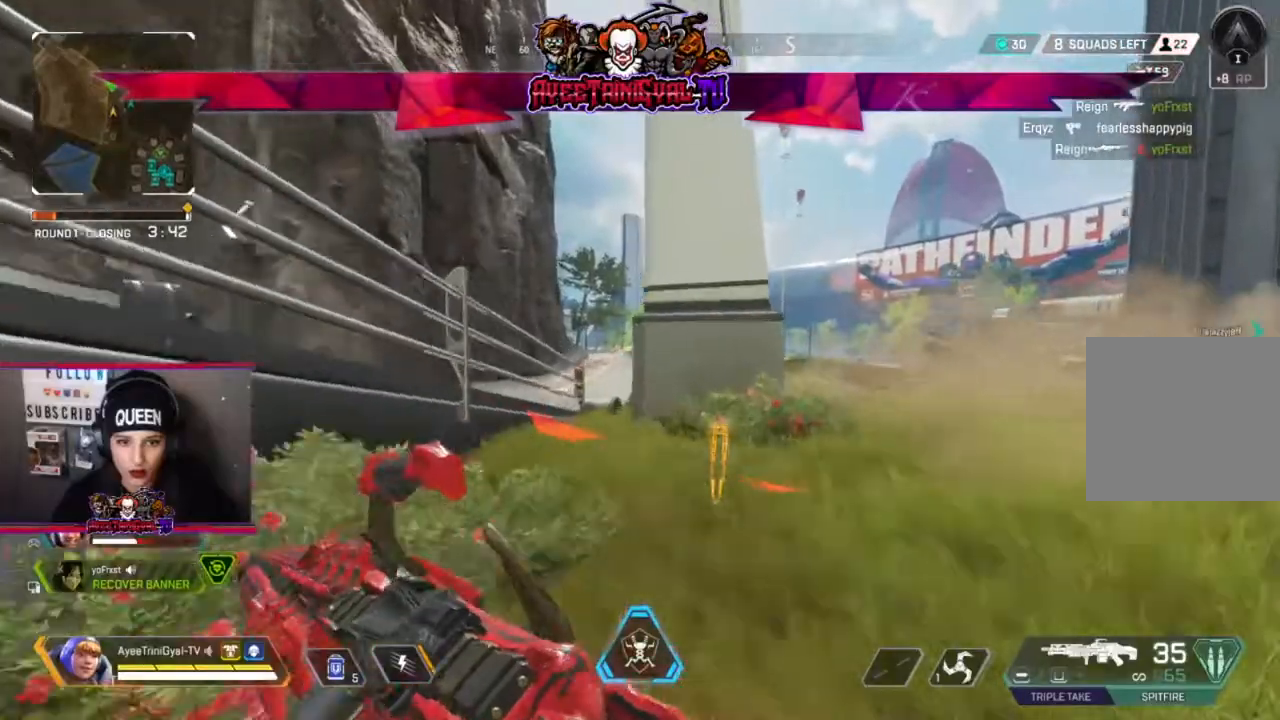
{"dt_ms": 500, "buttons": [], "left_stick": "up", "right_stick": "center", "events": []}
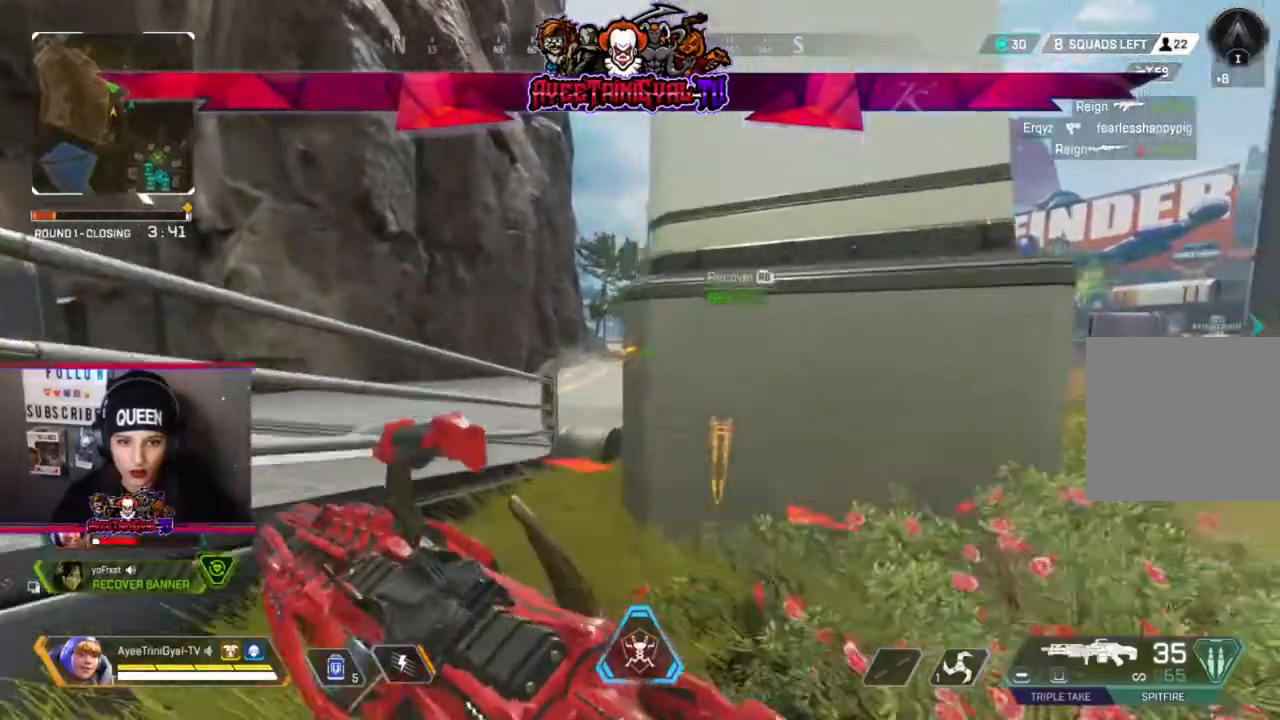
{"dt_ms": 500, "buttons": [], "left_stick": "up", "right_stick": "center", "events": []}